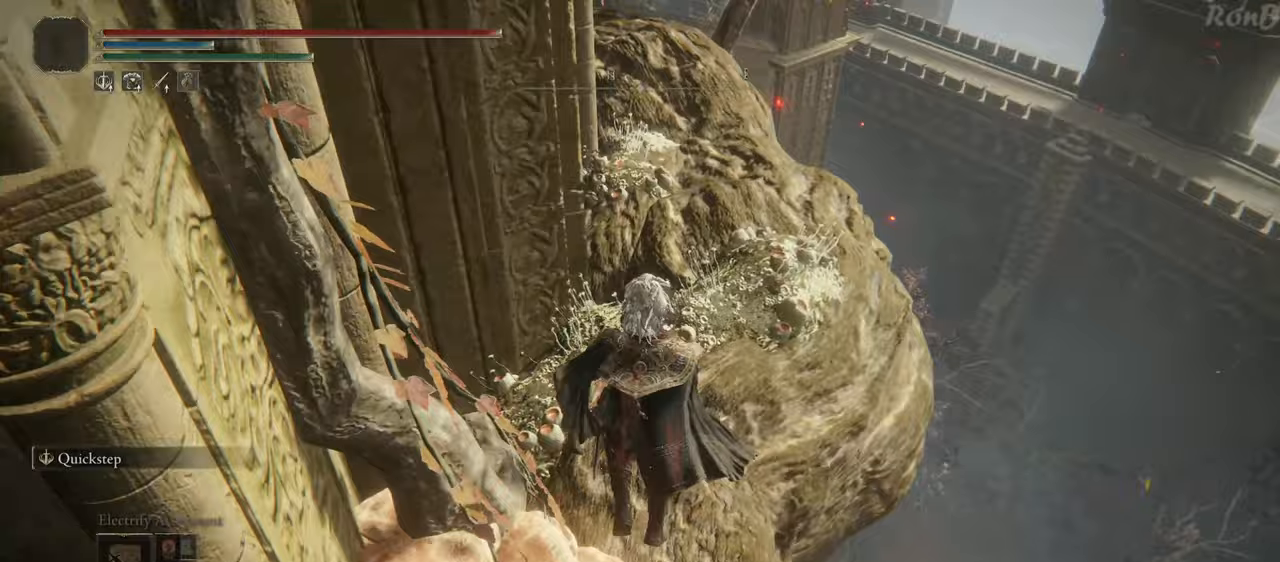
Gameplay with a controller (PlayStation layout); each line is a JSON object with the inputs held at the frame after it. "events" lists button and stick changes between this image and that frame as [ms after this image, input, new state], when the widget could be followed in between. Not read: R2.
{"buttons": ["L1", "R1"], "left_stick": "up-right", "right_stick": "center", "events": [[317, "L1", "down"], [467, "left_stick", "up-right"]]}
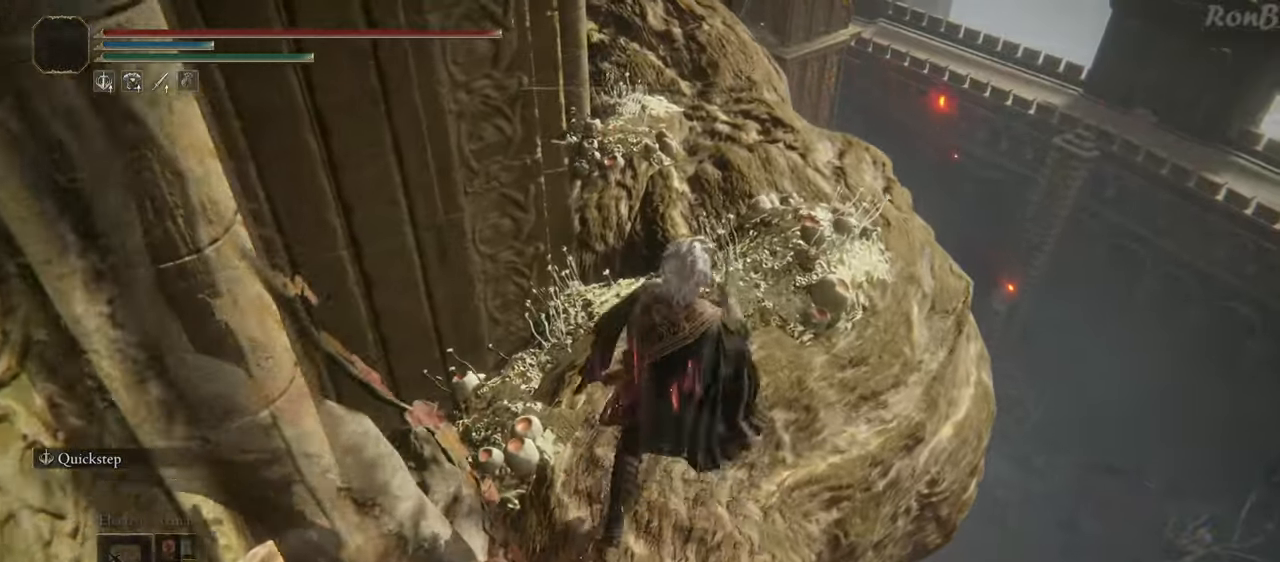
{"buttons": ["R1"], "left_stick": "up", "right_stick": "left", "events": [[217, "L1", "up"], [217, "right_stick", "left"], [233, "left_stick", "up"]]}
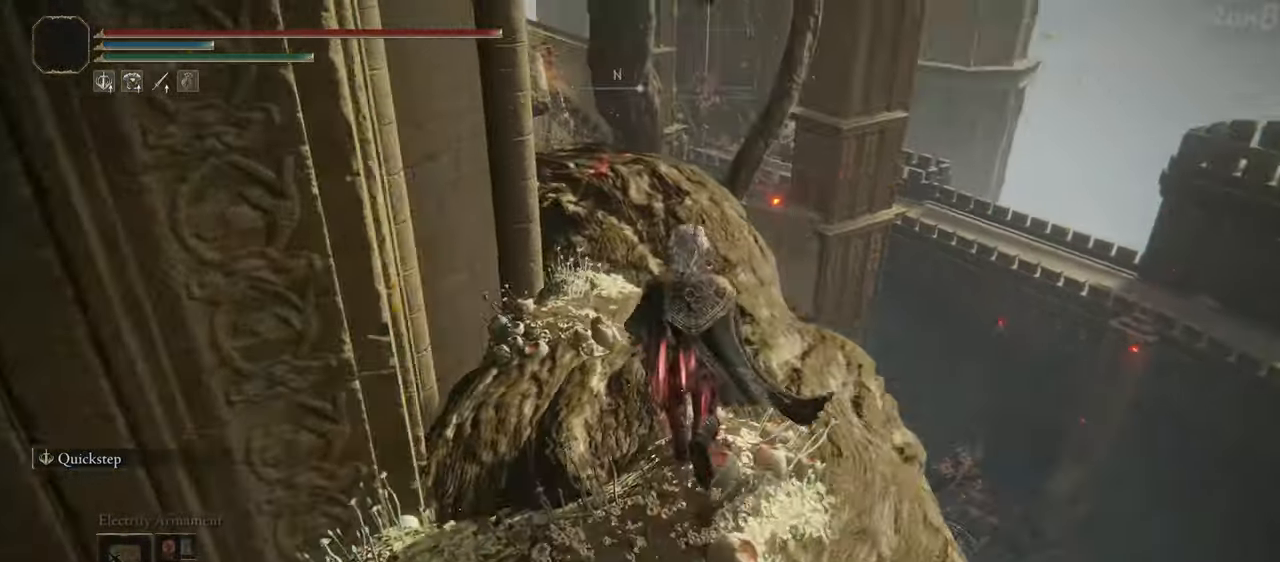
{"buttons": ["R1"], "left_stick": "up", "right_stick": "down-left", "events": [[83, "right_stick", "center"], [267, "right_stick", "down-left"]]}
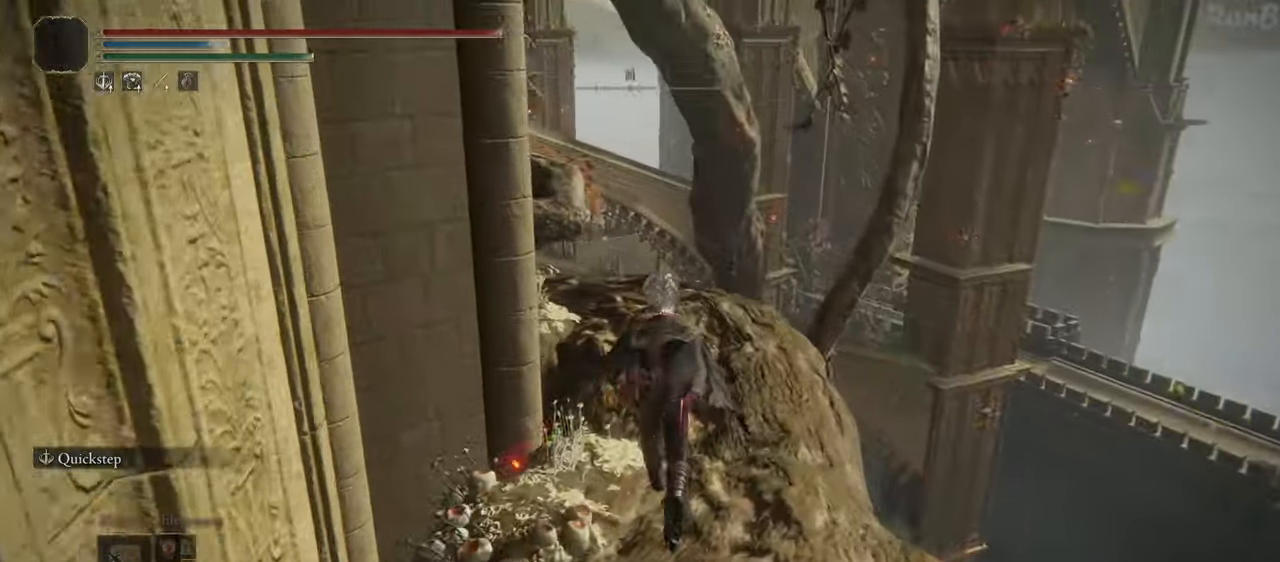
{"buttons": ["R1"], "left_stick": "up", "right_stick": "down-left", "events": []}
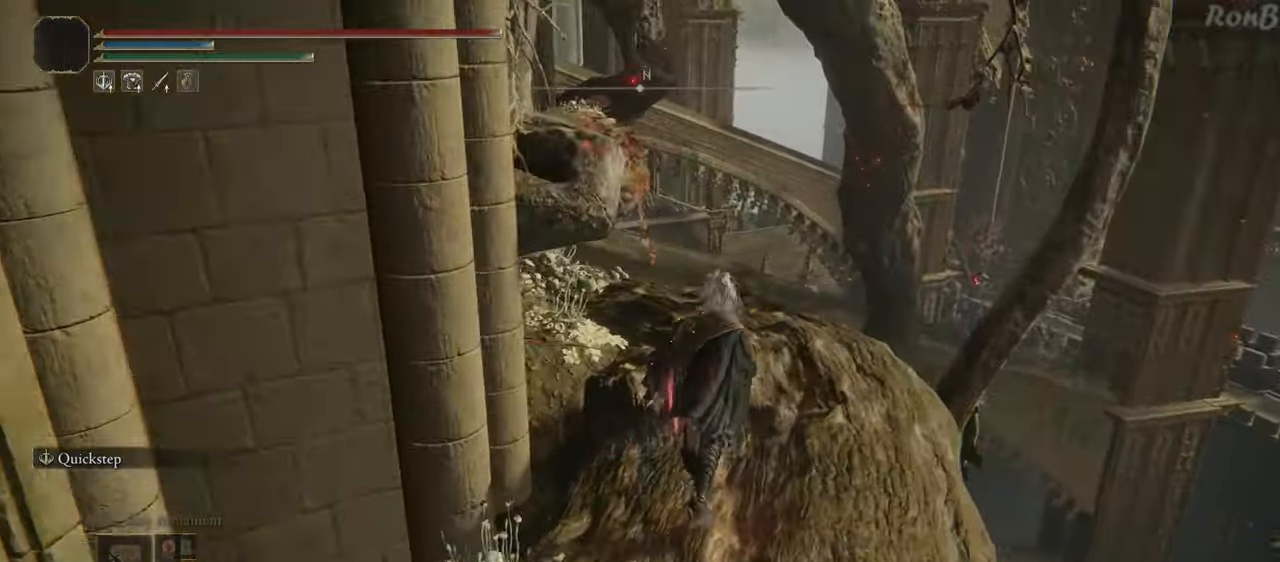
{"buttons": ["R1"], "left_stick": "up", "right_stick": "down-left", "events": []}
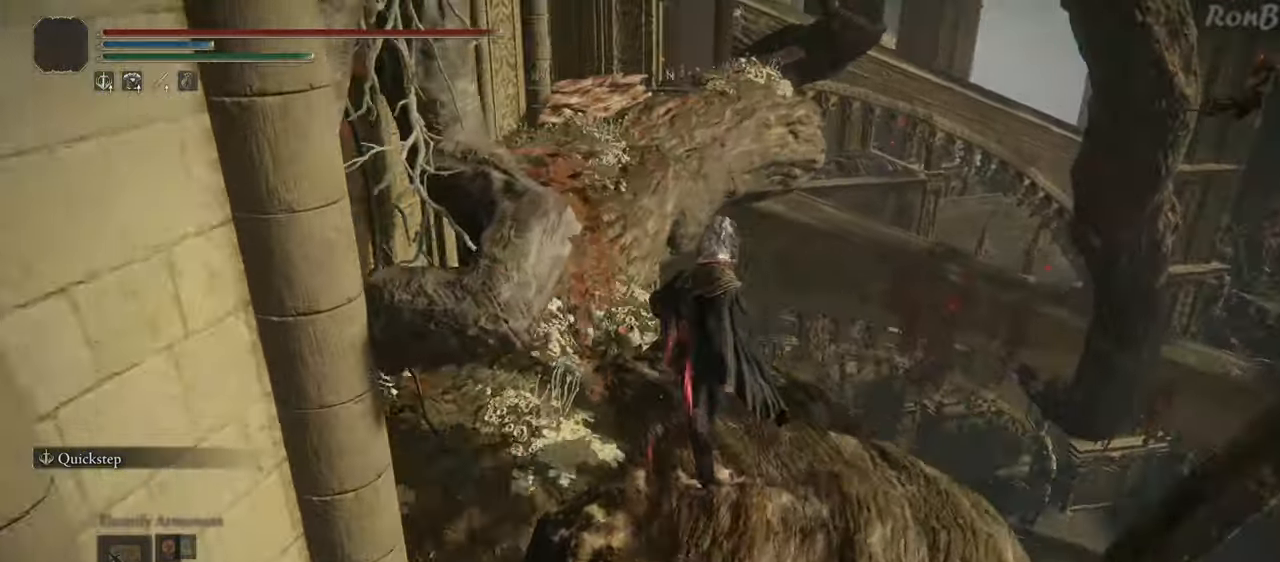
{"buttons": ["R1"], "left_stick": "up", "right_stick": "center", "events": [[167, "right_stick", "center"]]}
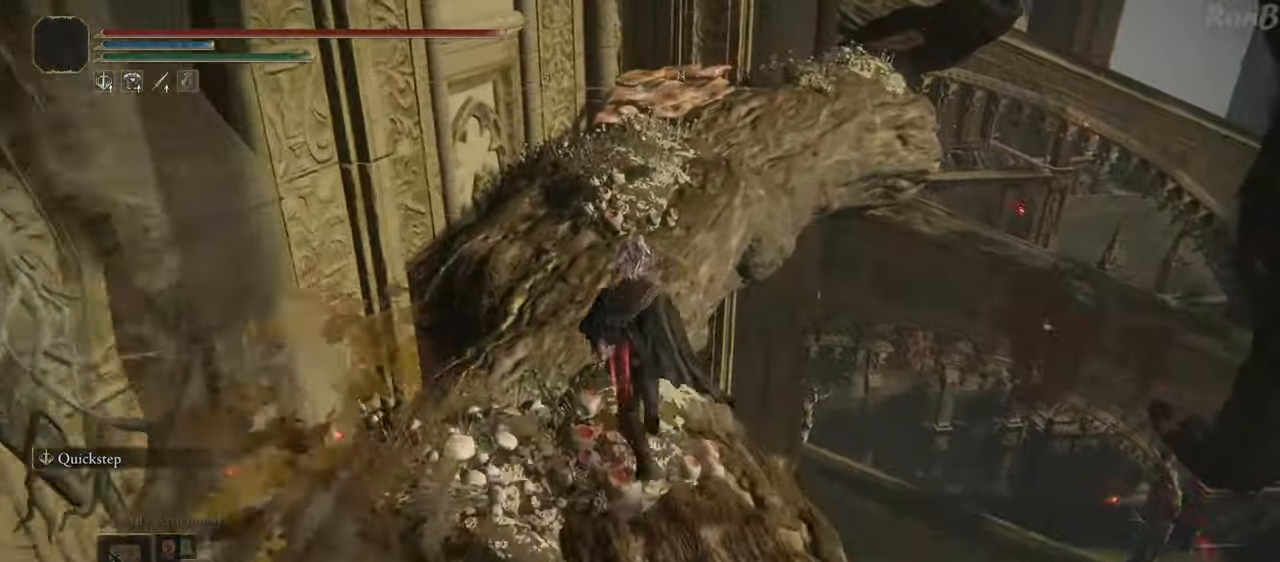
{"buttons": ["R1"], "left_stick": "up", "right_stick": "center", "events": []}
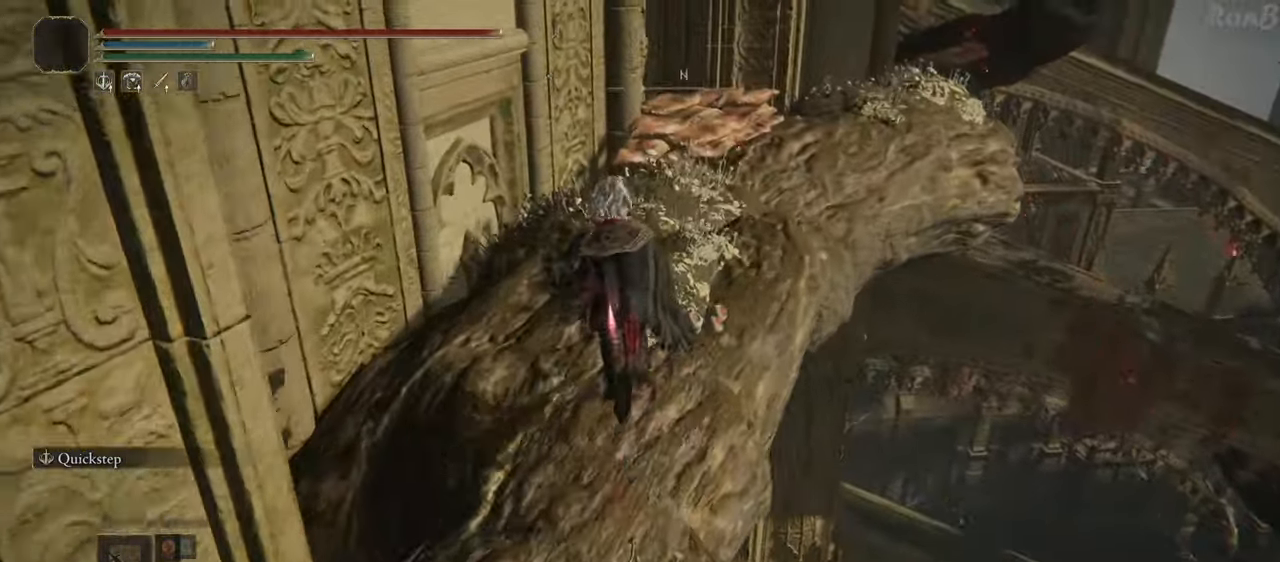
{"buttons": ["R1"], "left_stick": "up", "right_stick": "down-right", "events": [[50, "right_stick", "right"], [133, "right_stick", "down-right"]]}
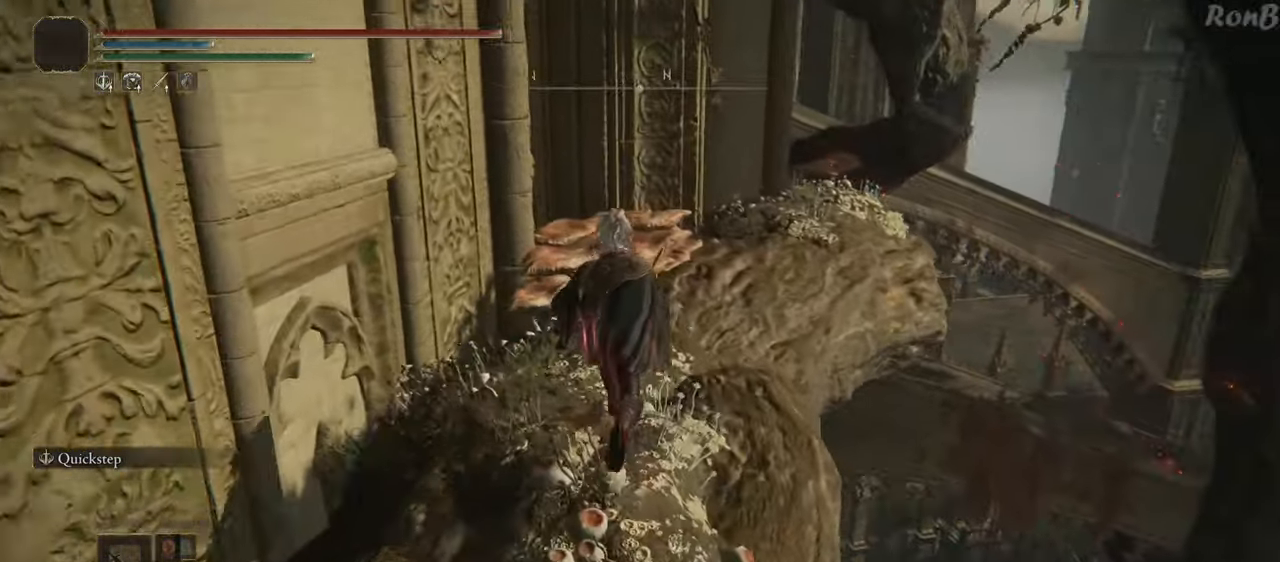
{"buttons": ["R1"], "left_stick": "up", "right_stick": "center", "events": [[233, "right_stick", "center"]]}
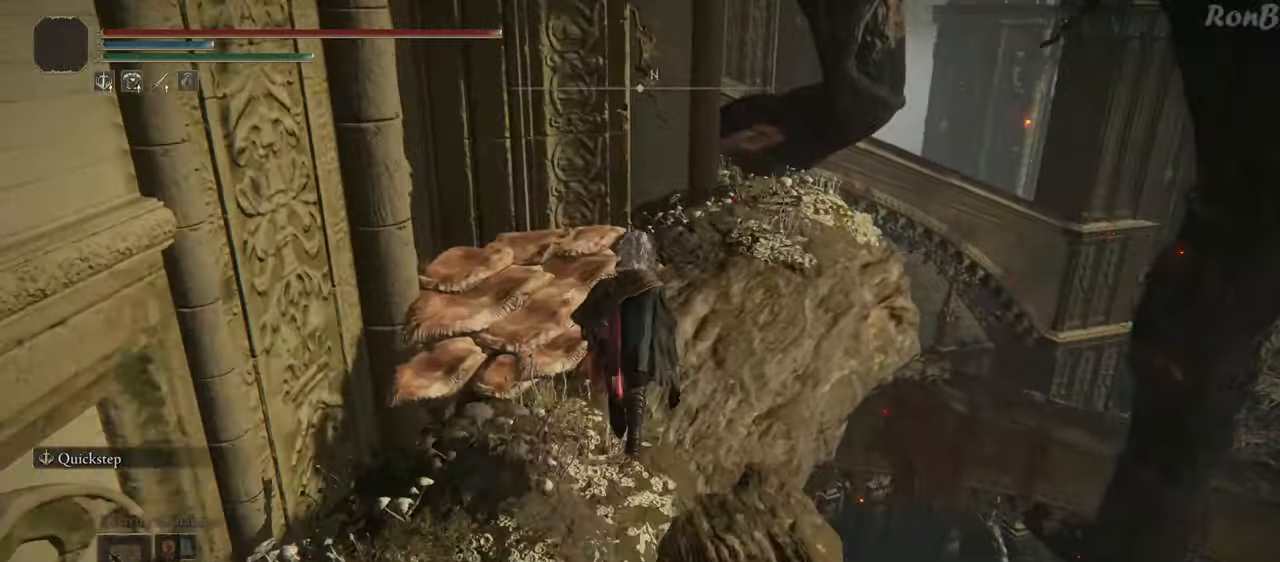
{"buttons": ["R1"], "left_stick": "up-right", "right_stick": "down-left", "events": [[33, "right_stick", "down-right"], [200, "right_stick", "down"], [250, "left_stick", "up-right"], [500, "right_stick", "down-left"]]}
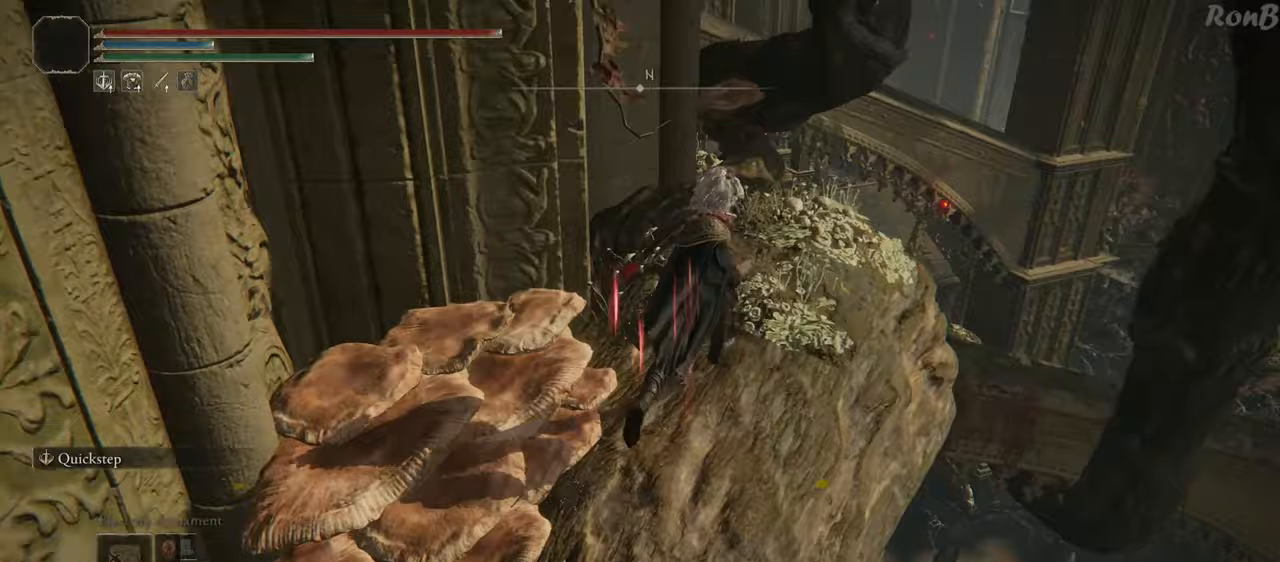
{"buttons": ["R1"], "left_stick": "up", "right_stick": "down-left", "events": [[267, "left_stick", "up"]]}
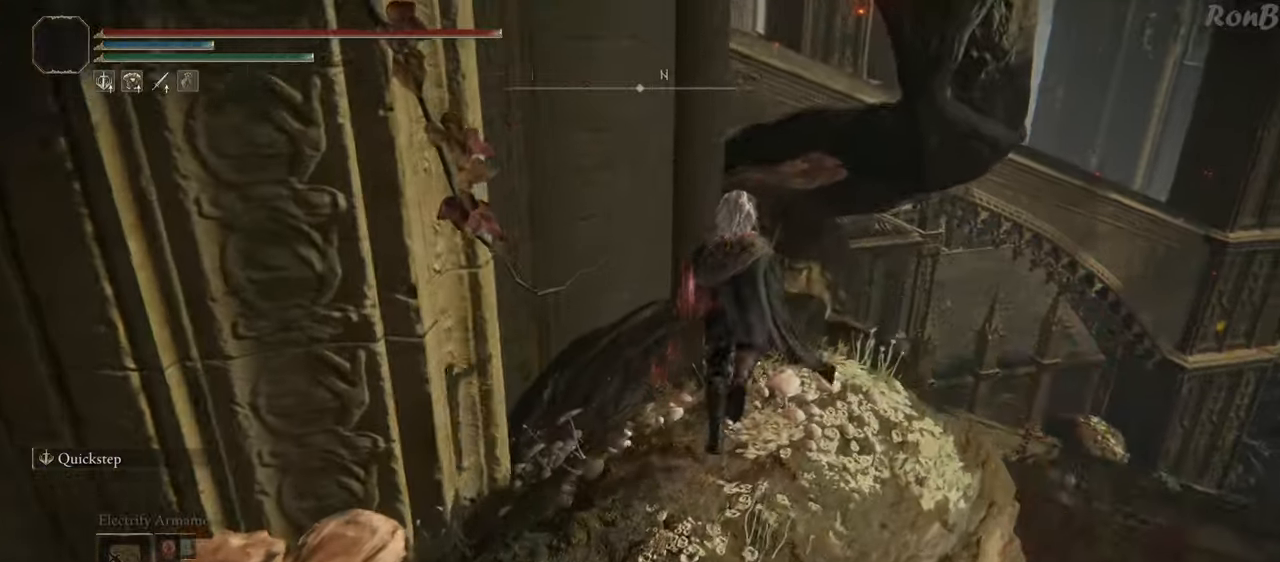
{"buttons": ["R1"], "left_stick": "up", "right_stick": "down-left", "events": []}
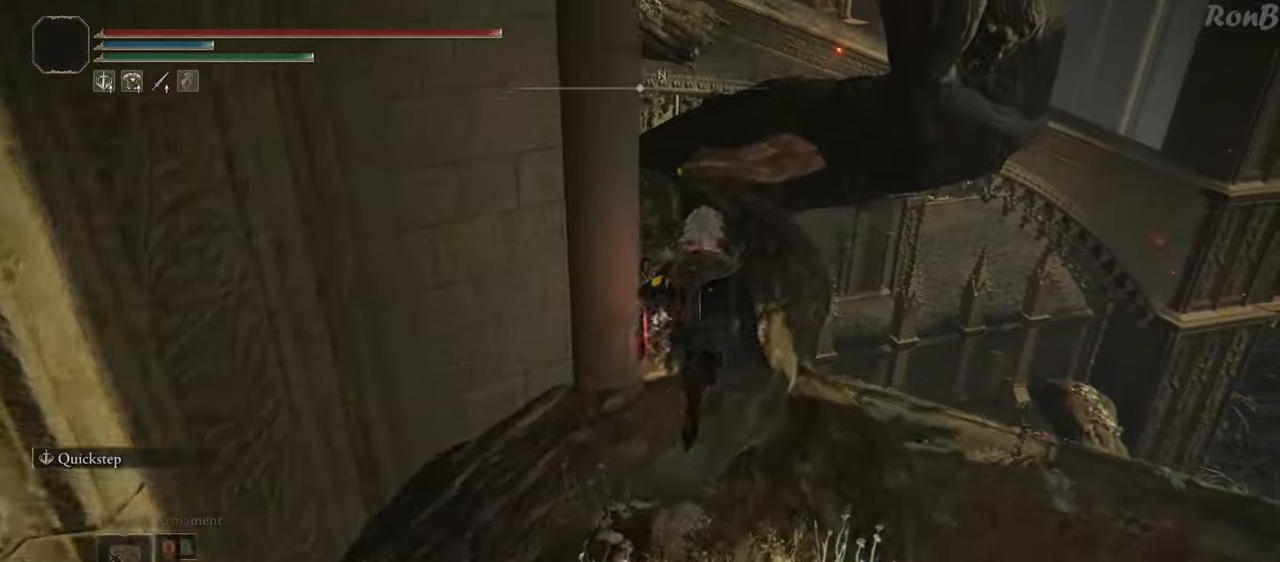
{"buttons": ["R1"], "left_stick": "up", "right_stick": "down-left", "events": []}
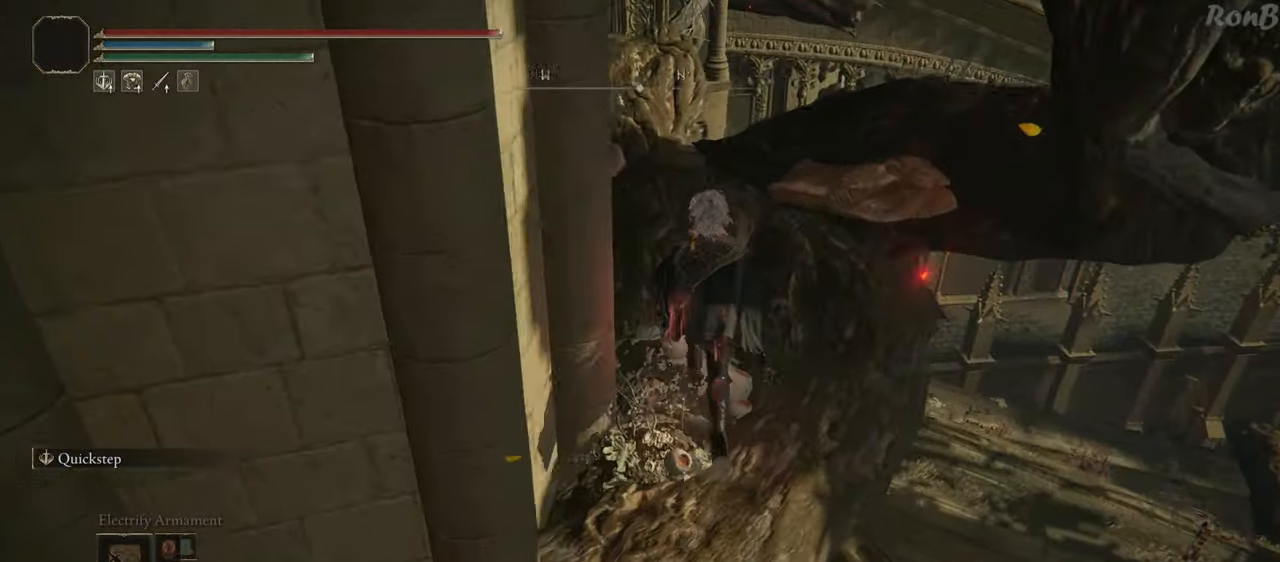
{"buttons": ["R1"], "left_stick": "up", "right_stick": "down-left", "events": []}
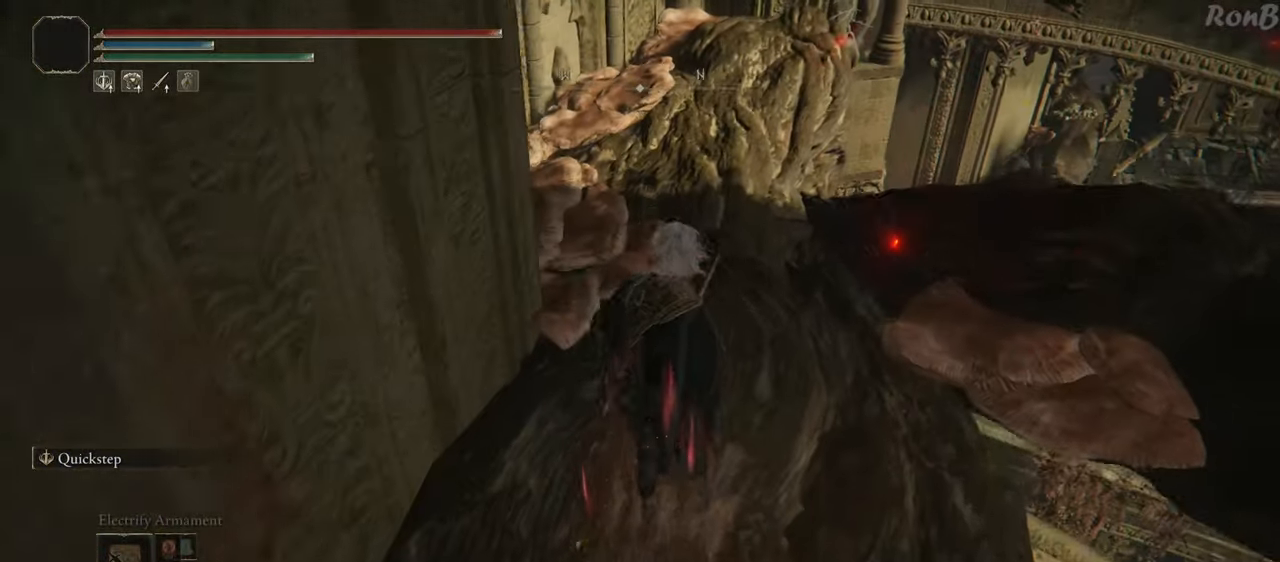
{"buttons": [], "left_stick": "up", "right_stick": "down", "events": [[50, "right_stick", "center"], [267, "R1", "up"], [383, "right_stick", "down"]]}
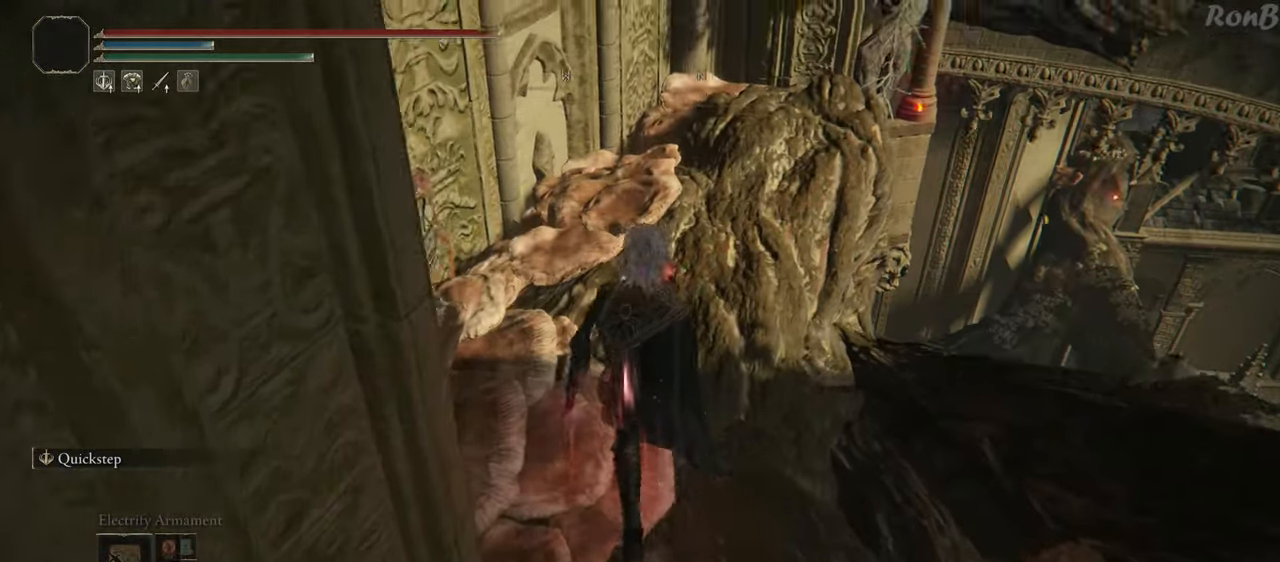
{"buttons": [], "left_stick": "up", "right_stick": "down-right", "events": [[17, "right_stick", "down-right"]]}
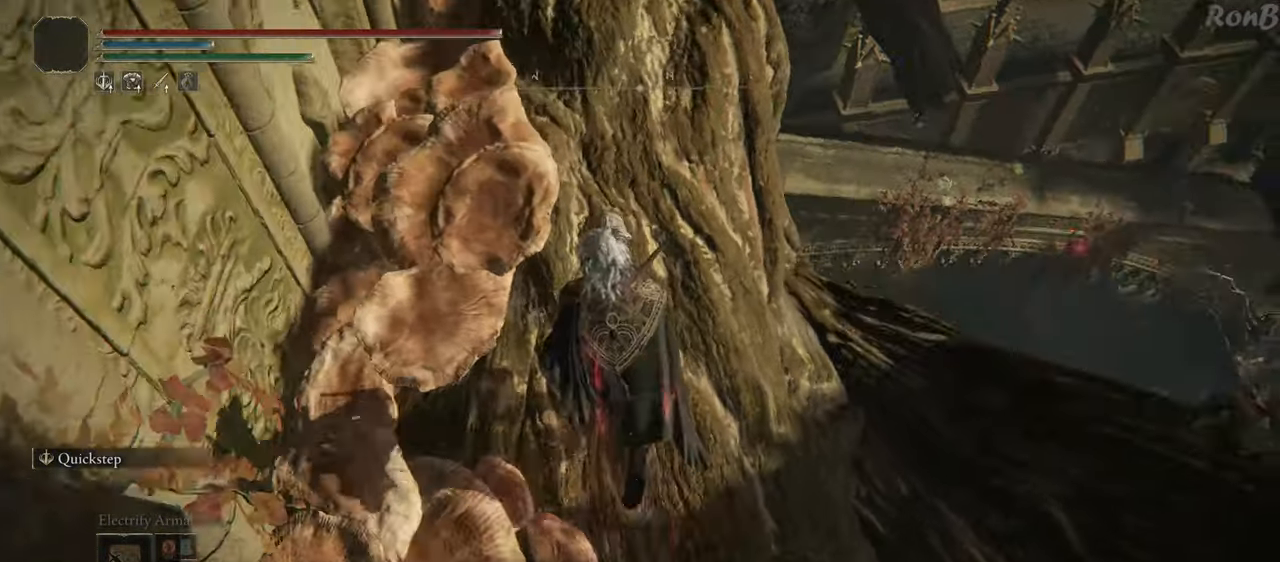
{"buttons": [], "left_stick": "up-right", "right_stick": "down-right", "events": [[200, "left_stick", "up-right"]]}
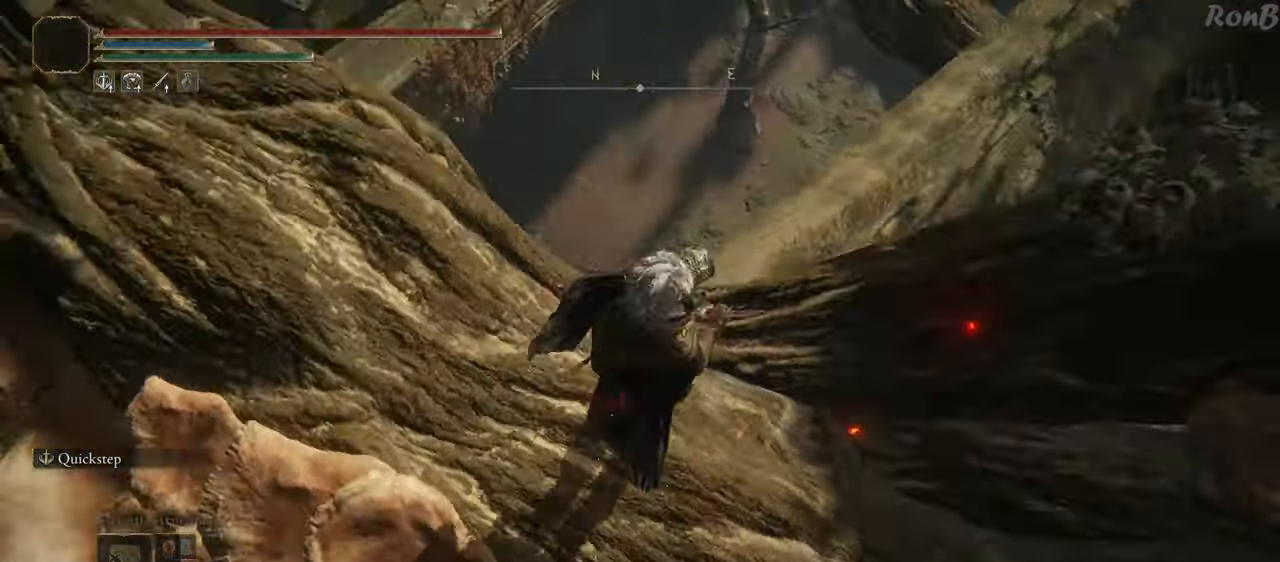
{"buttons": [], "left_stick": "up", "right_stick": "center", "events": [[167, "left_stick", "up"], [483, "right_stick", "center"]]}
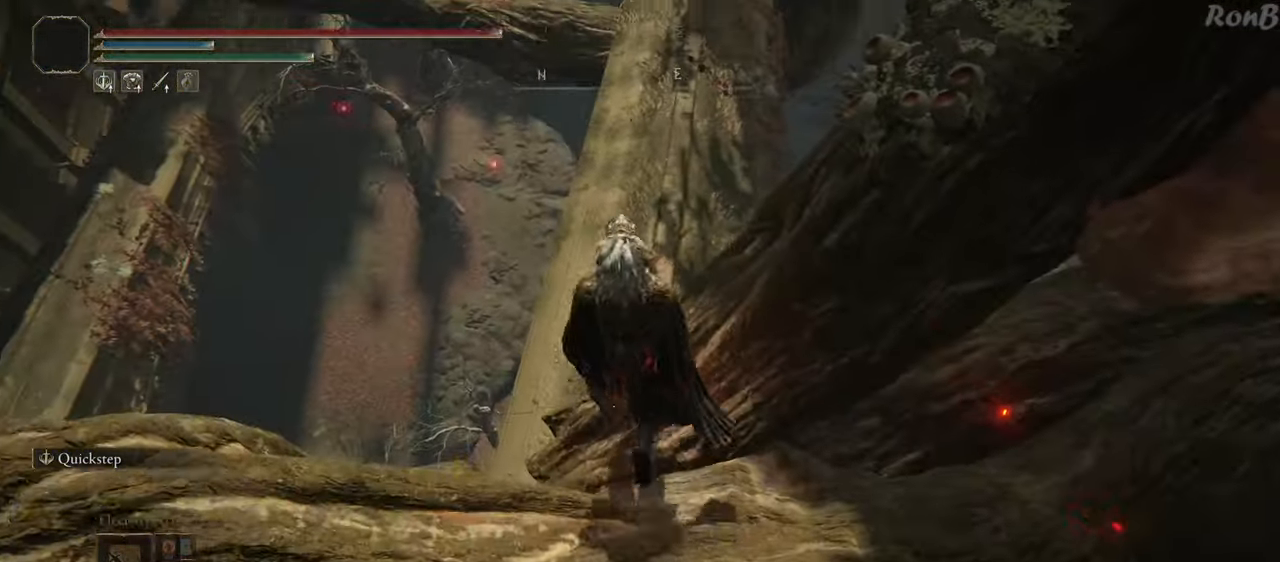
{"buttons": [], "left_stick": "up", "right_stick": "up-right", "events": [[467, "right_stick", "up-right"]]}
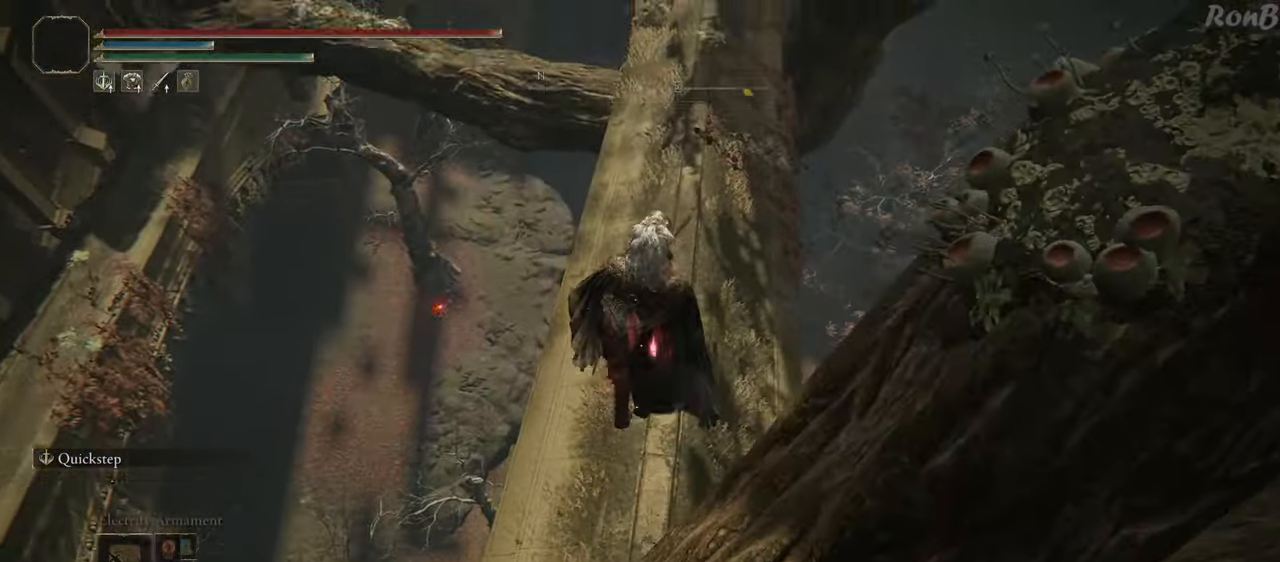
{"buttons": ["L1", "R1"], "left_stick": "up", "right_stick": "center", "events": [[67, "R1", "down"], [200, "right_stick", "center"], [333, "L1", "down"]]}
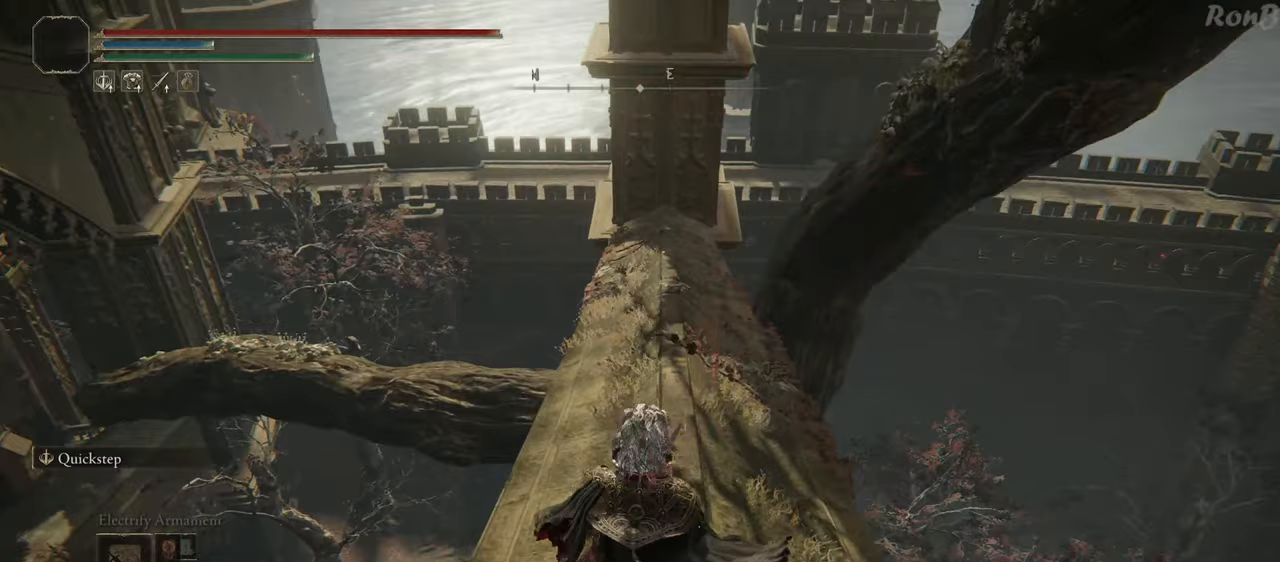
{"buttons": ["L1", "R1"], "left_stick": "up", "right_stick": "center", "events": []}
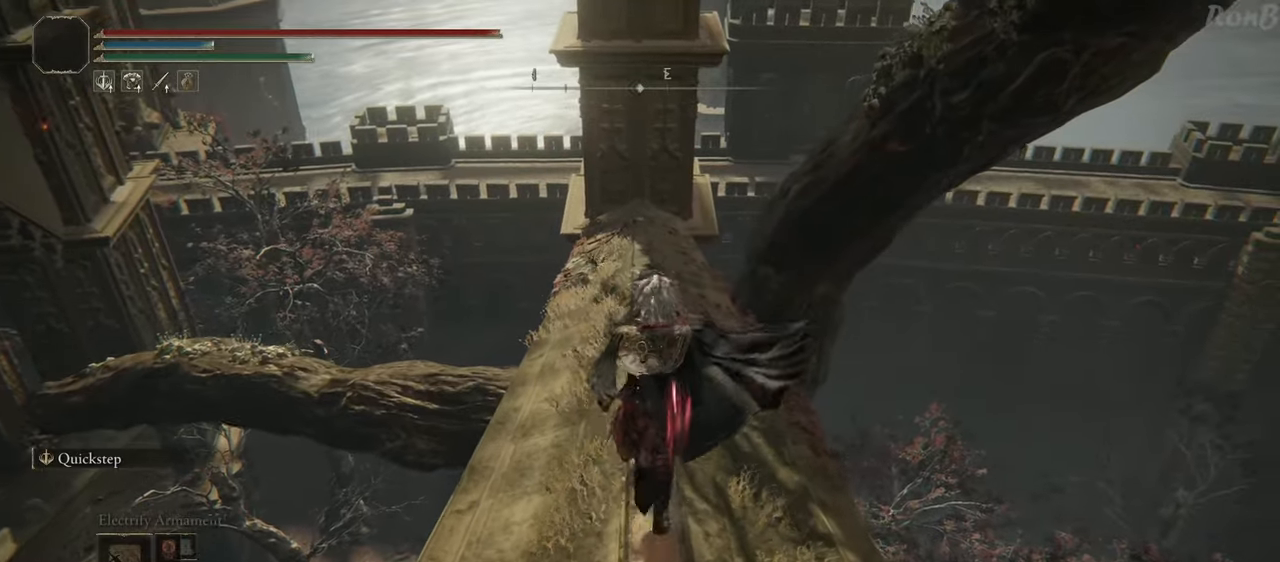
{"buttons": ["L1", "R1"], "left_stick": "up", "right_stick": "down-left", "events": [[400, "right_stick", "down-left"]]}
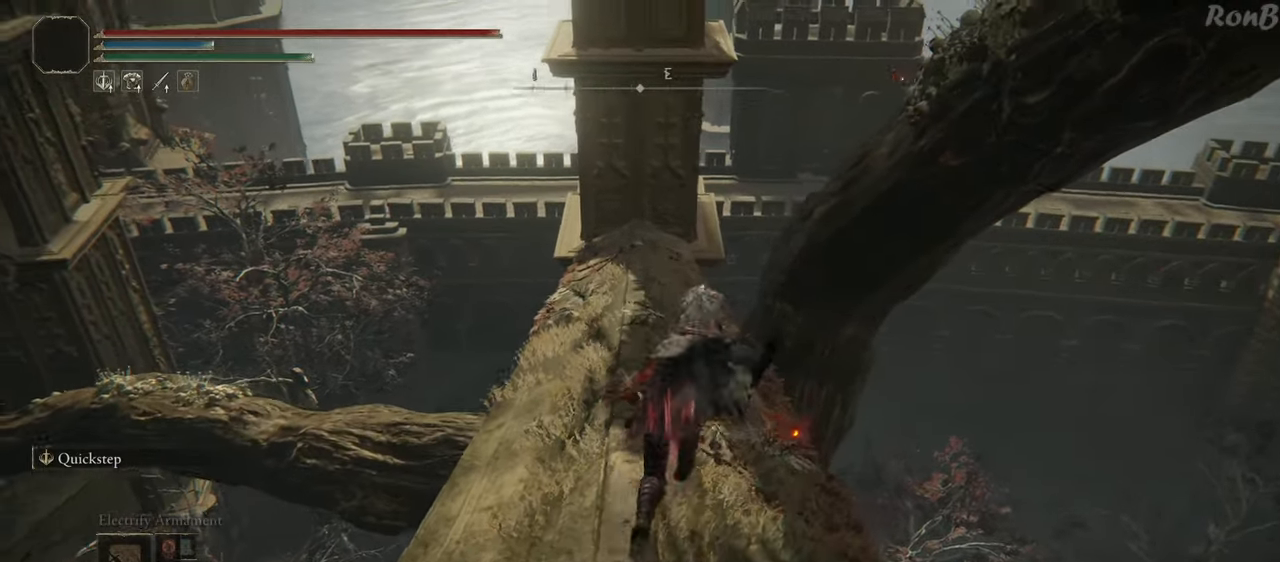
{"buttons": ["L1", "R1"], "left_stick": "up", "right_stick": "down-left", "events": []}
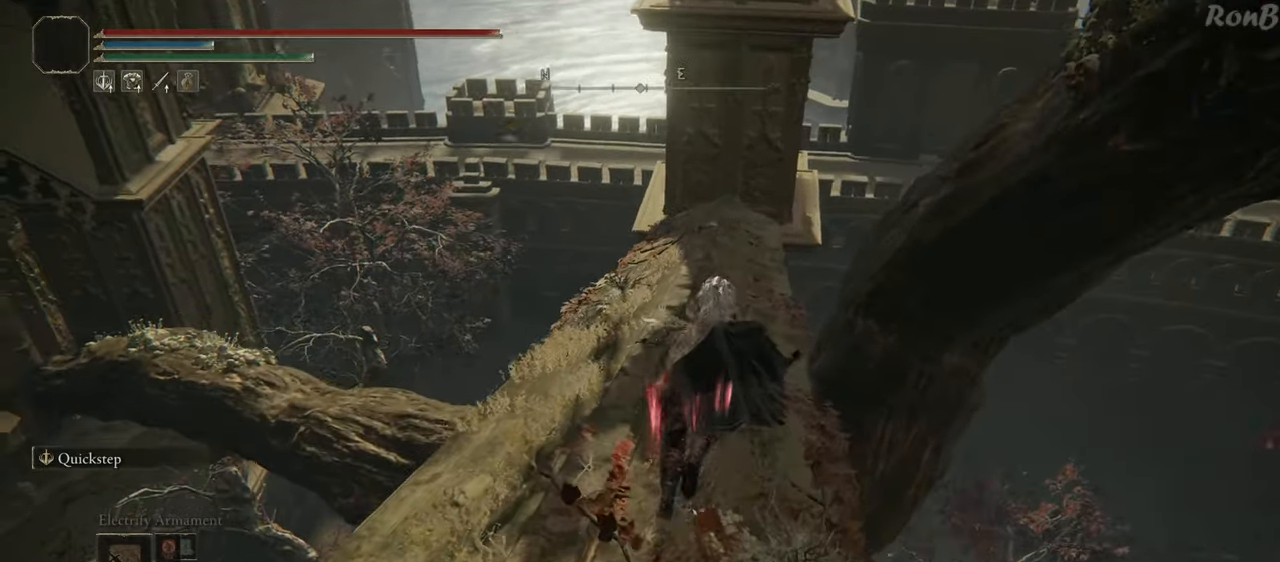
{"buttons": ["L1", "R1"], "left_stick": "up", "right_stick": "down-left", "events": []}
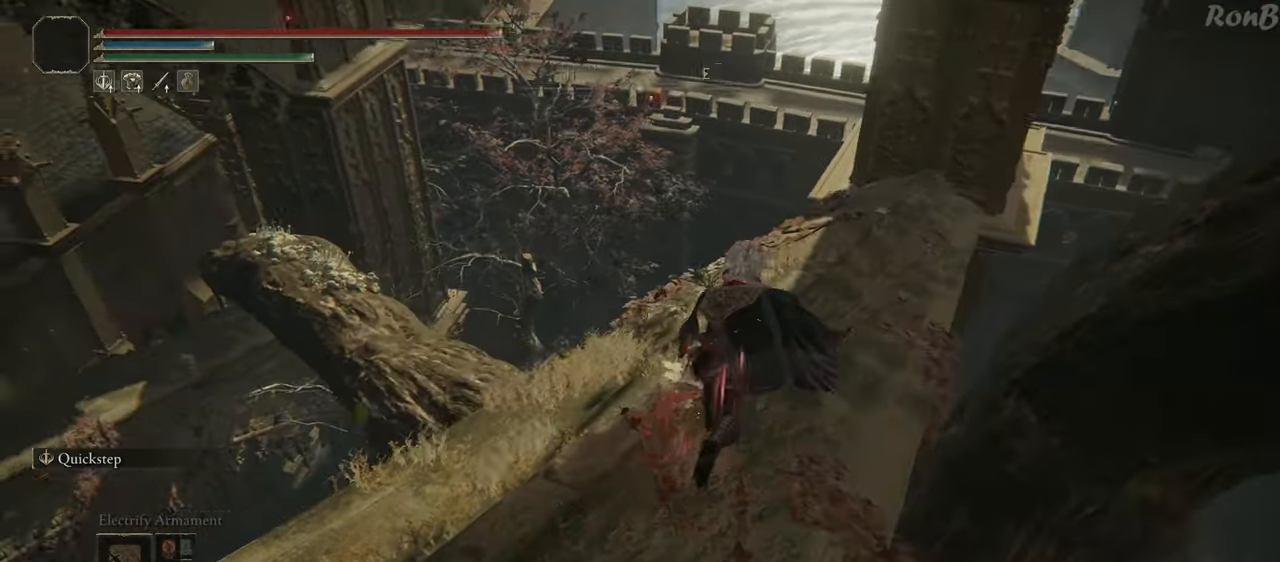
{"buttons": ["L1", "R1"], "left_stick": "up", "right_stick": "down-left", "events": []}